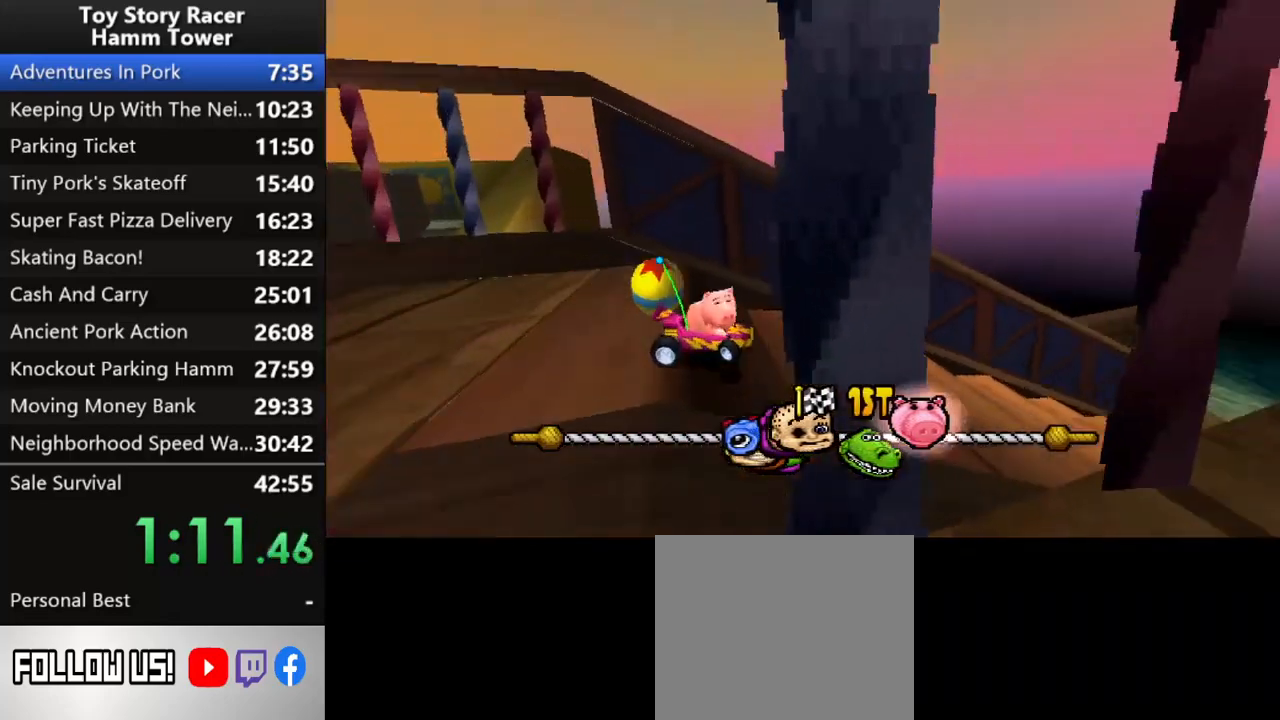
Gameplay with a controller (PlayStation layout); each line is a JSON object with the inputs held at the frame after it. "events" lists button and stick changes between this image and that frame as [ms after this image, input, new state], when the widget could be followed in between. Not read: L1 L3 R1 R3 left_stick.
{"buttons": ["CROSS"], "right_stick": "center", "events": [[350, "DPAD_RIGHT", "down"], [483, "DPAD_RIGHT", "up"]]}
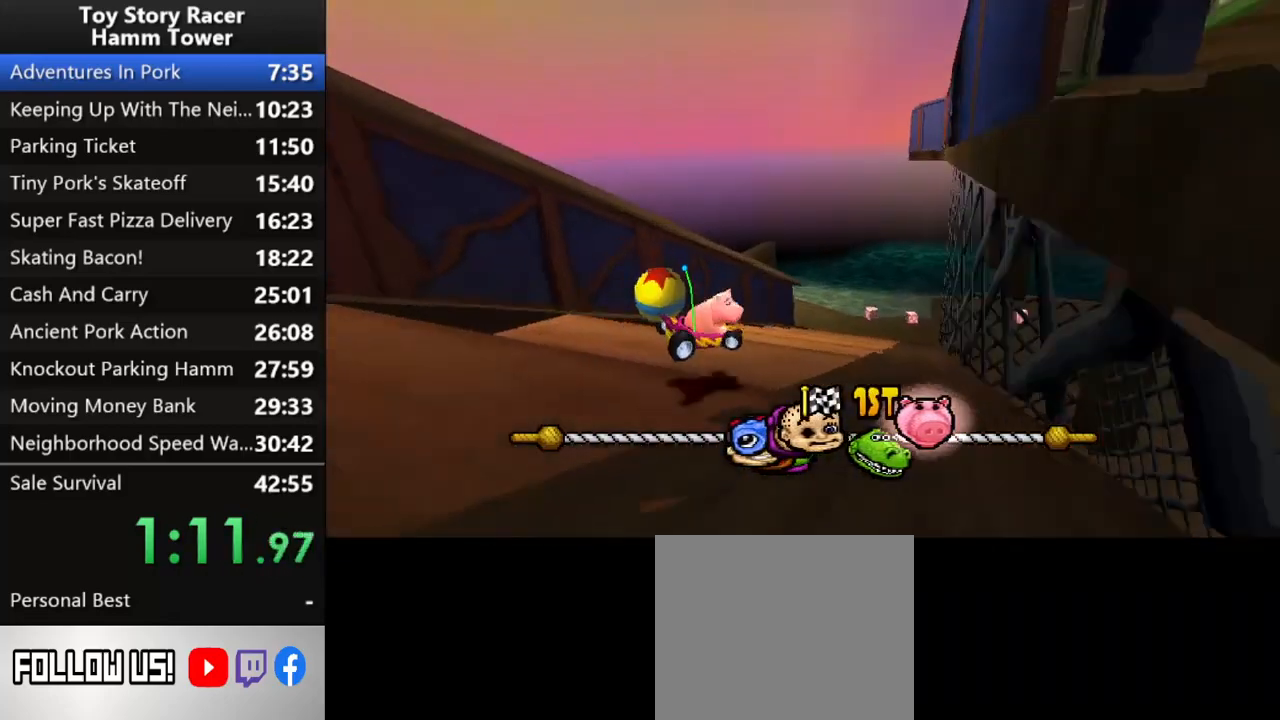
{"buttons": ["CROSS"], "right_stick": "center", "events": [[100, "DPAD_RIGHT", "down"], [167, "DPAD_RIGHT", "up"]]}
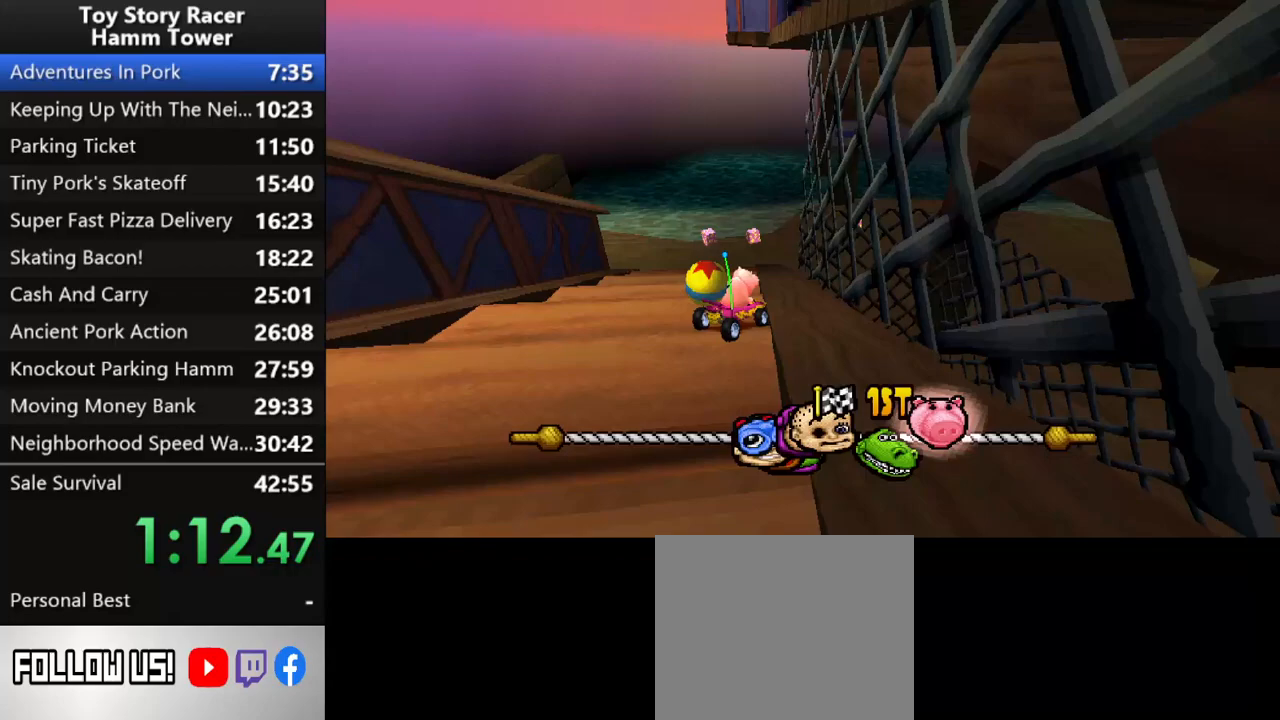
{"buttons": ["CROSS"], "right_stick": "center", "events": [[150, "DPAD_RIGHT", "down"], [283, "DPAD_RIGHT", "up"], [367, "DPAD_RIGHT", "down"], [500, "DPAD_RIGHT", "up"]]}
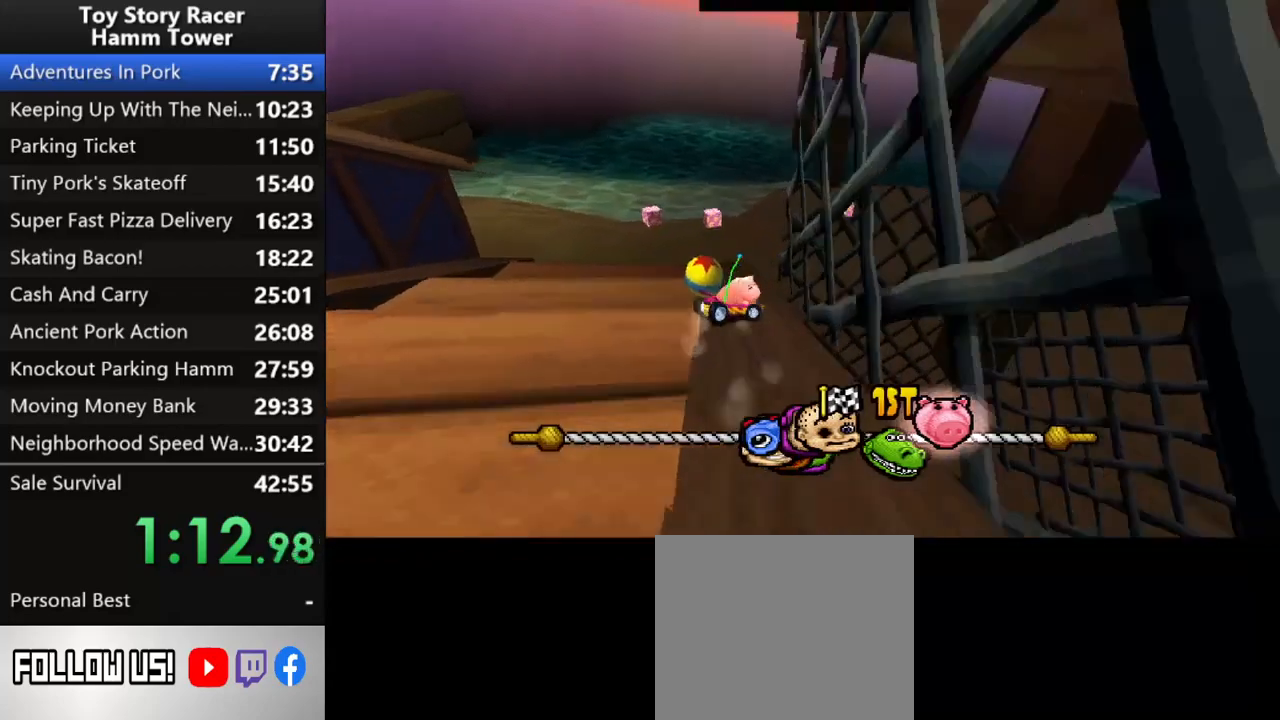
{"buttons": ["CROSS"], "right_stick": "center", "events": [[67, "DPAD_RIGHT", "down"], [200, "DPAD_RIGHT", "up"], [217, "DPAD_RIGHT", "down"], [350, "DPAD_RIGHT", "up"]]}
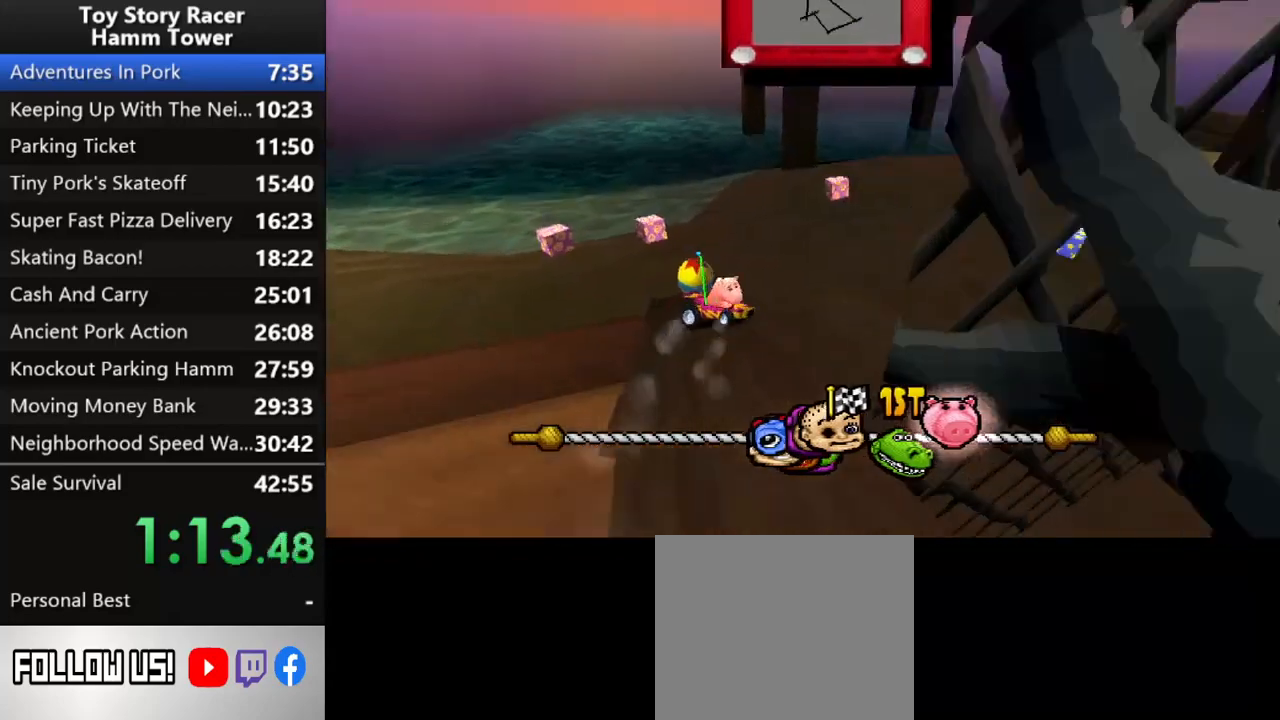
{"buttons": ["CROSS"], "right_stick": "center", "events": []}
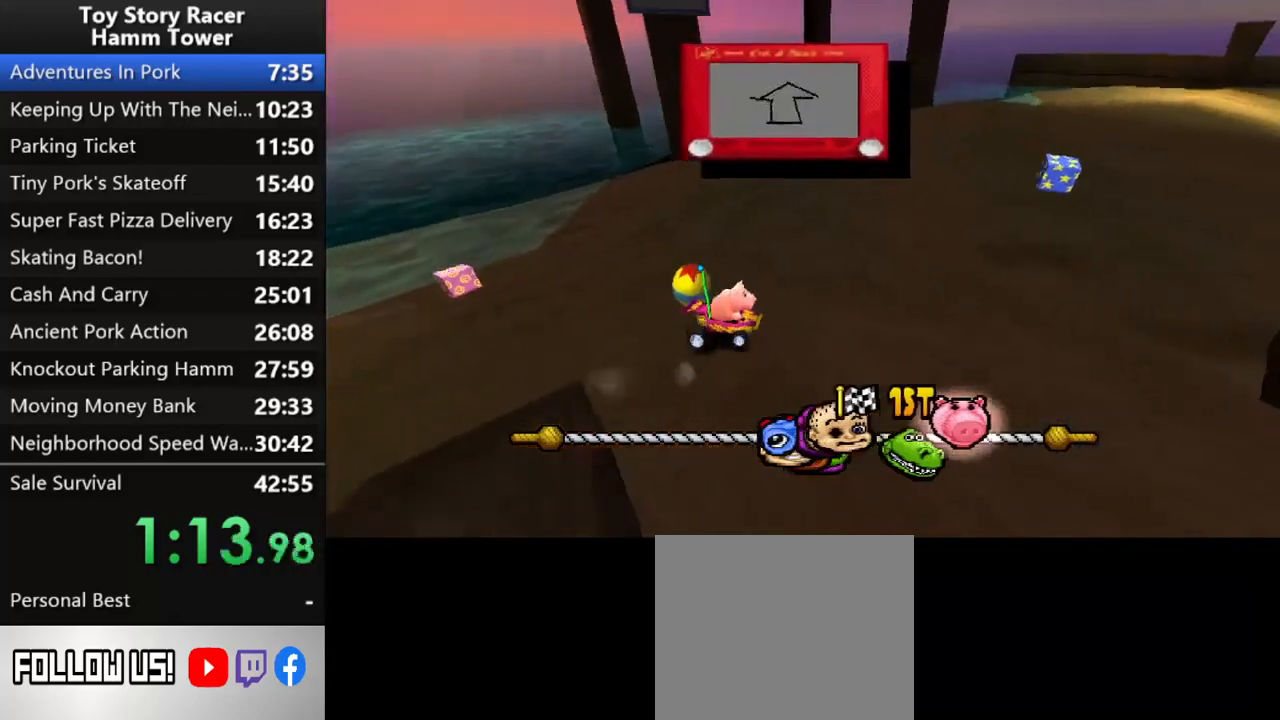
{"buttons": ["CROSS"], "right_stick": "center", "events": []}
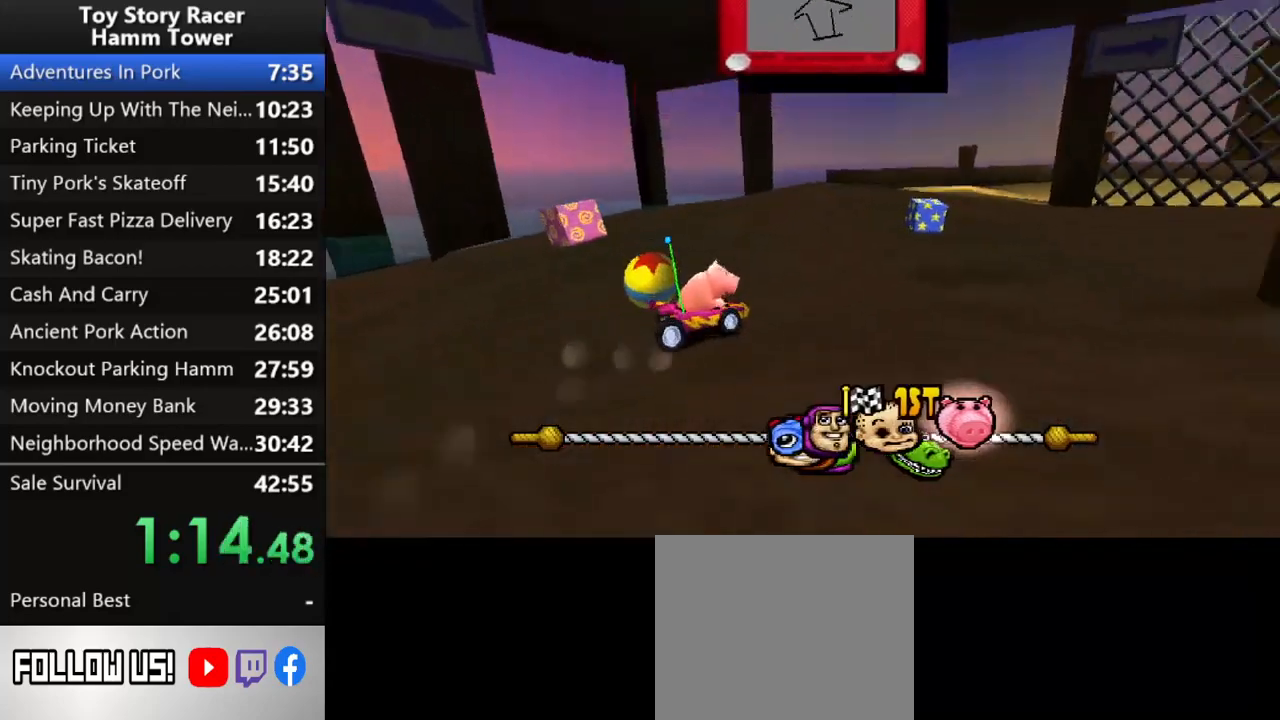
{"buttons": ["CROSS", "DPAD_RIGHT"], "right_stick": "center", "events": [[450, "DPAD_RIGHT", "down"]]}
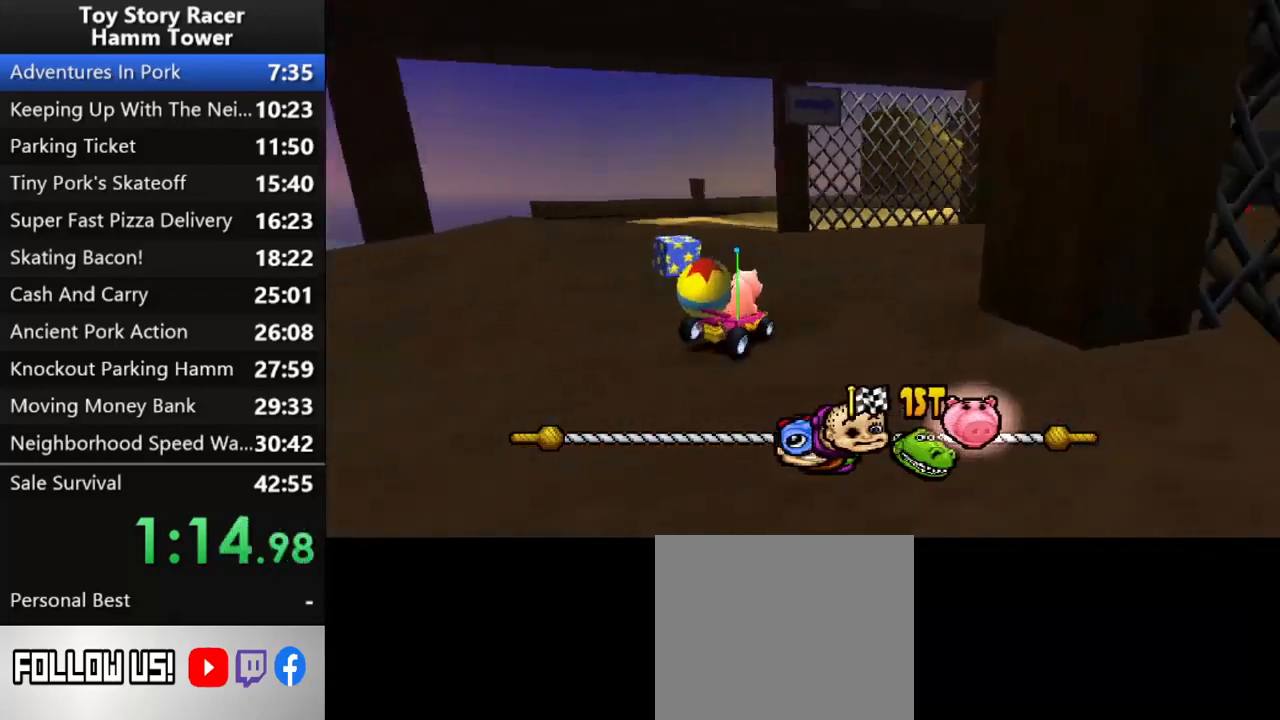
{"buttons": ["CROSS"], "right_stick": "center", "events": [[200, "DPAD_RIGHT", "up"]]}
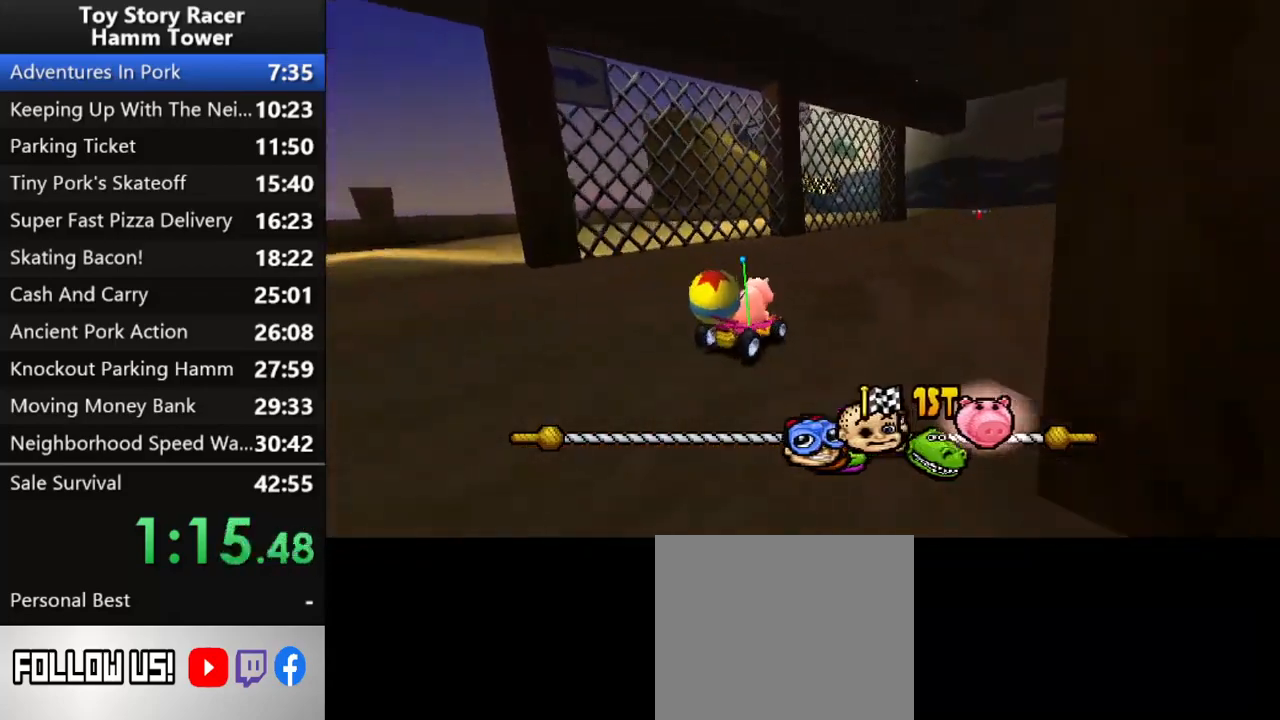
{"buttons": ["CROSS"], "right_stick": "center", "events": []}
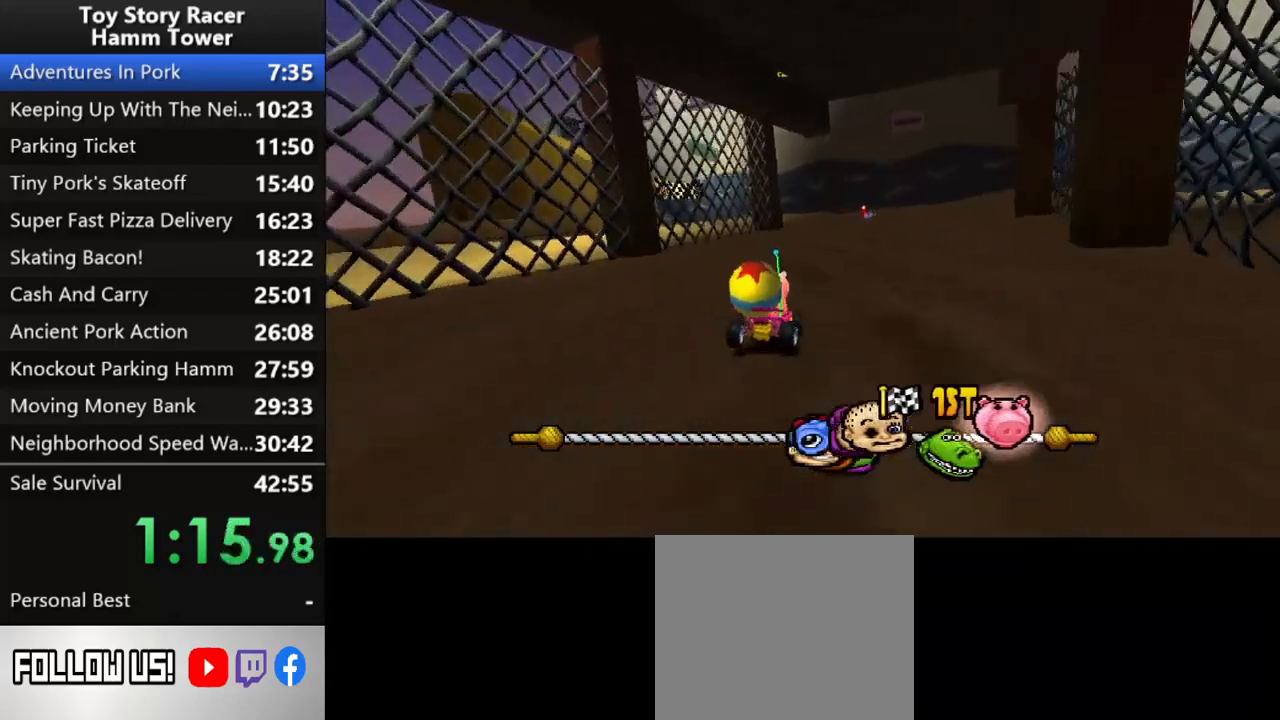
{"buttons": ["CROSS"], "right_stick": "center", "events": []}
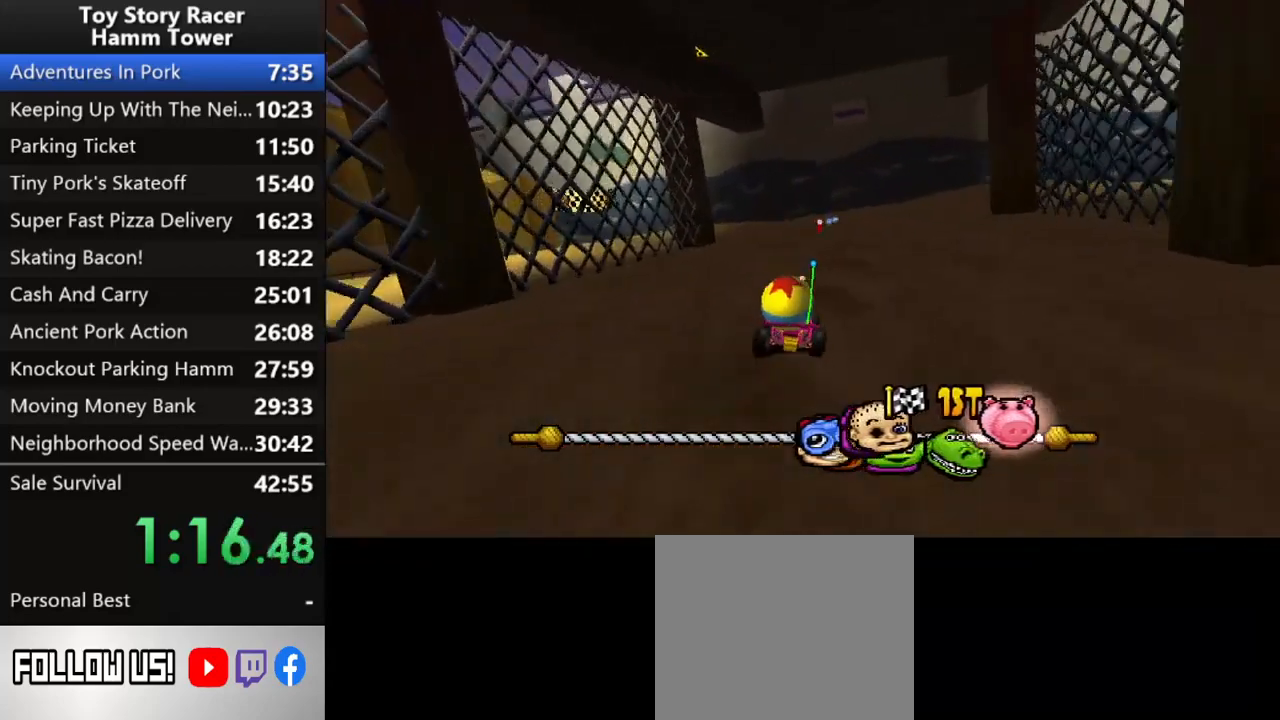
{"buttons": ["CROSS"], "right_stick": "center", "events": []}
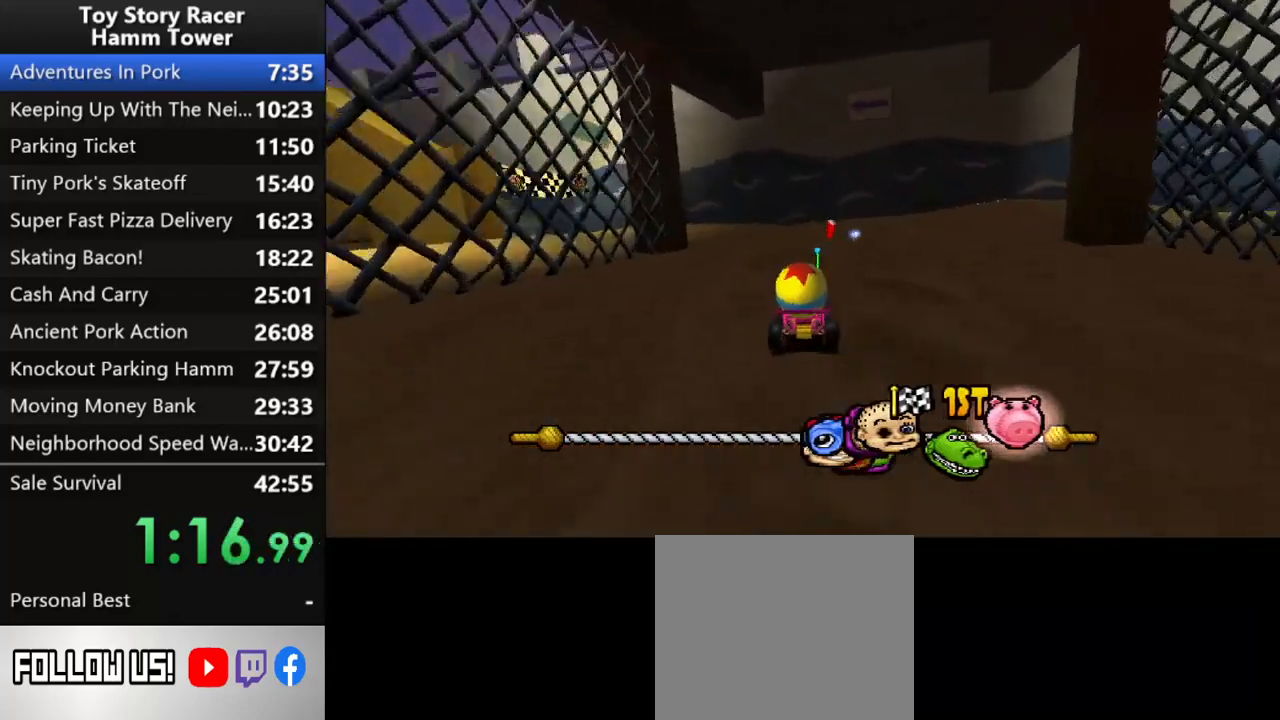
{"buttons": ["CROSS"], "right_stick": "center", "events": [[183, "DPAD_LEFT", "down"], [383, "DPAD_LEFT", "up"]]}
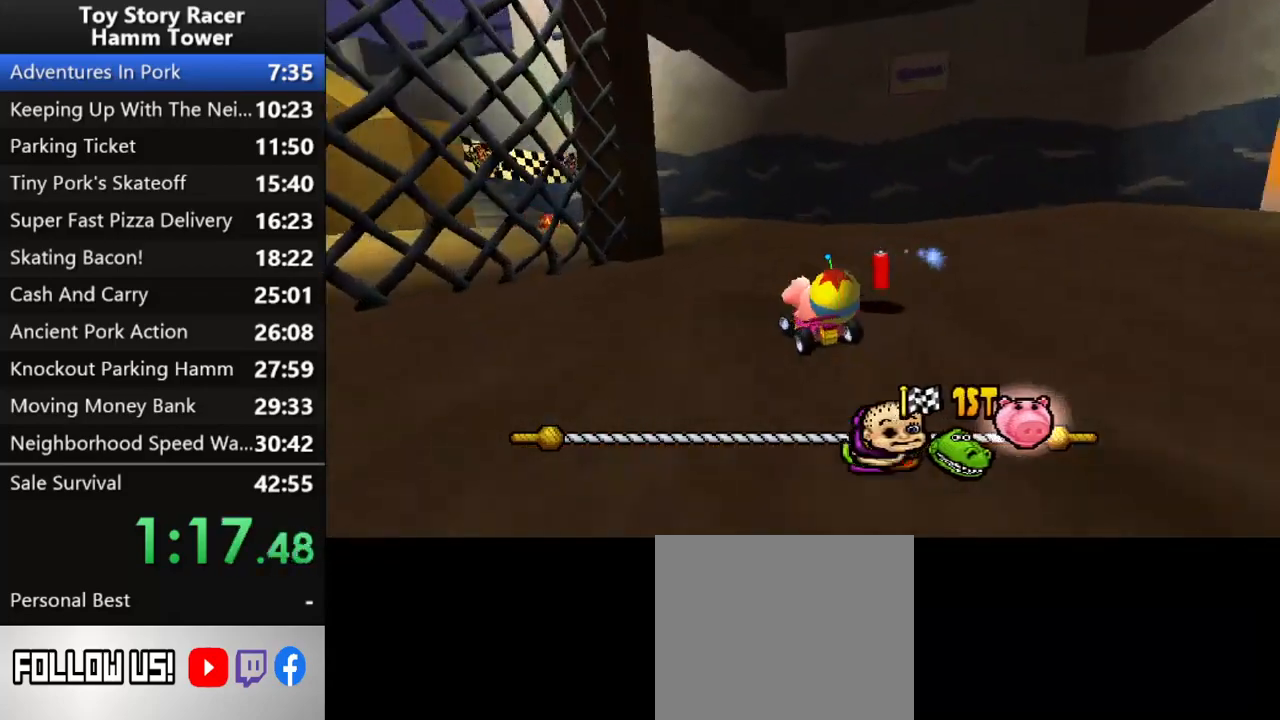
{"buttons": ["CROSS", "DPAD_LEFT"], "right_stick": "center", "events": [[333, "DPAD_LEFT", "down"]]}
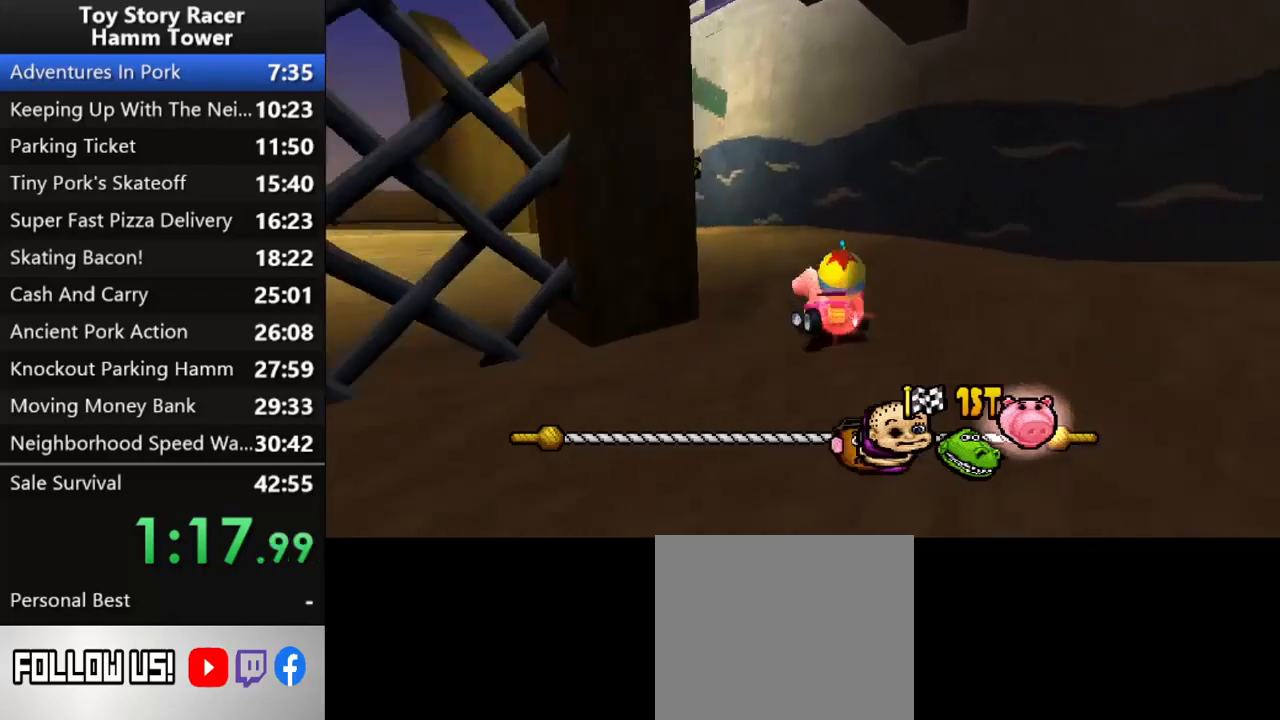
{"buttons": ["CROSS", "DPAD_LEFT"], "right_stick": "center", "events": [[150, "DPAD_LEFT", "up"], [283, "DPAD_LEFT", "down"], [383, "DPAD_LEFT", "up"], [500, "DPAD_LEFT", "down"]]}
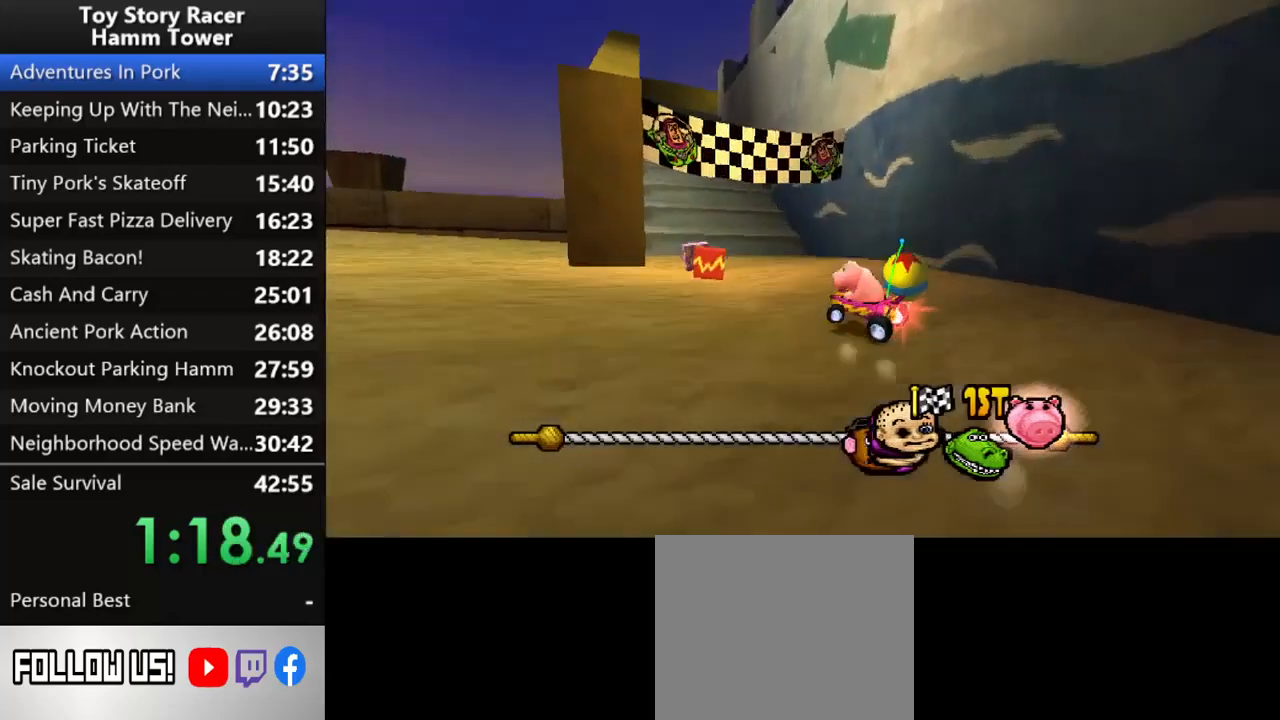
{"buttons": ["CROSS", "DPAD_RIGHT"], "right_stick": "center", "events": [[100, "DPAD_LEFT", "up"], [183, "R2", "down"], [250, "DPAD_RIGHT", "down"], [317, "R2", "up"]]}
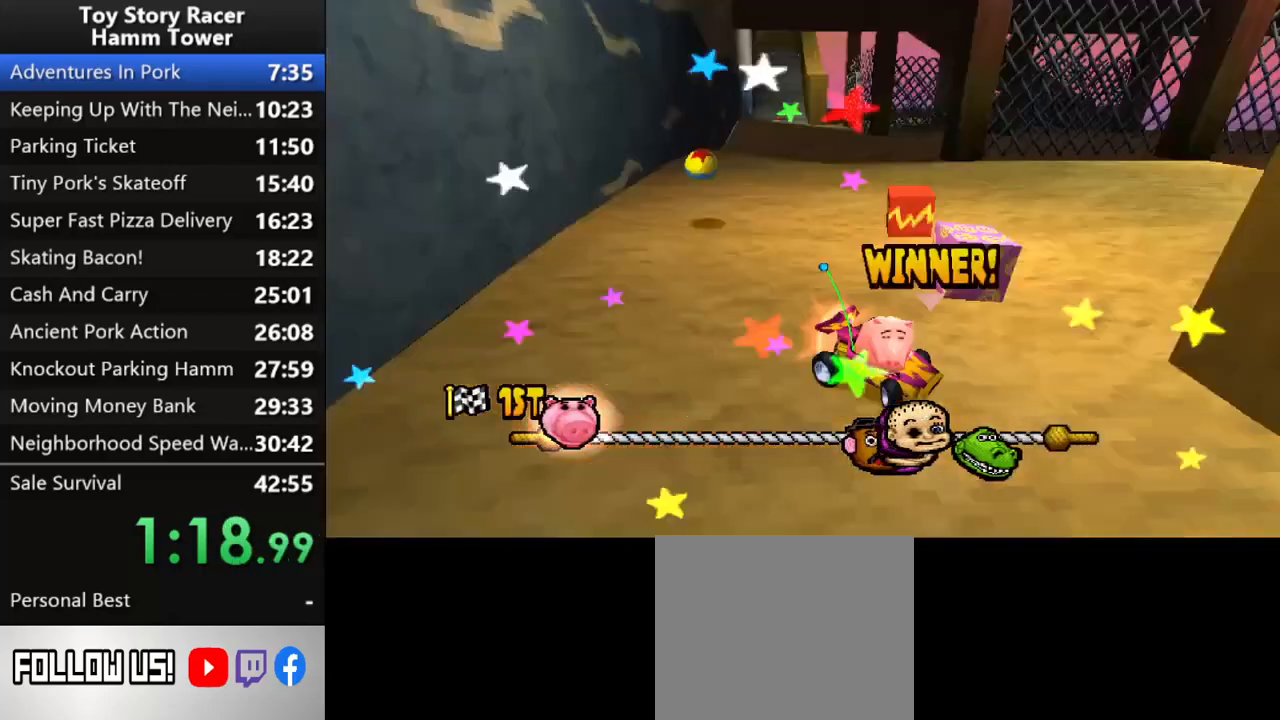
{"buttons": [], "right_stick": "center", "events": [[133, "DPAD_RIGHT", "up"], [333, "CROSS", "up"], [400, "CROSS", "down"], [500, "CROSS", "up"]]}
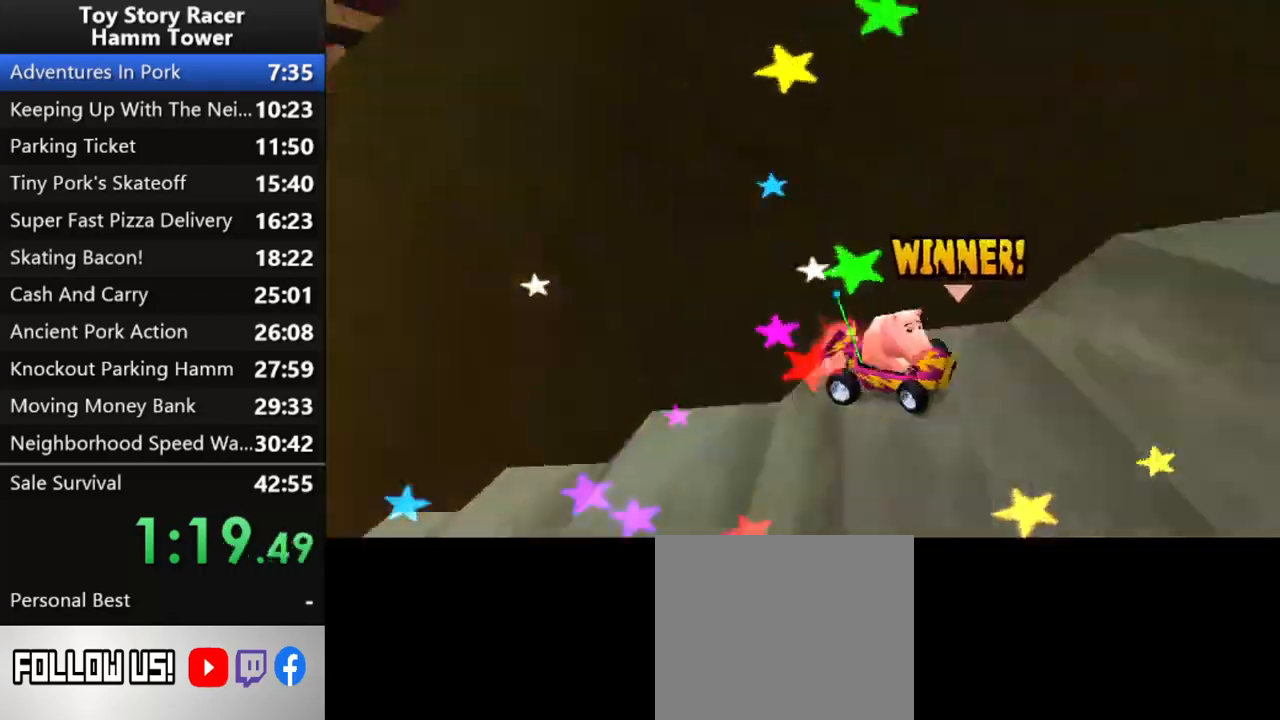
{"buttons": ["CROSS"], "right_stick": "up", "events": [[83, "CROSS", "down"], [183, "CROSS", "up"], [250, "CROSS", "down"], [367, "CROSS", "up"], [433, "CROSS", "down"], [483, "right_stick", "up"]]}
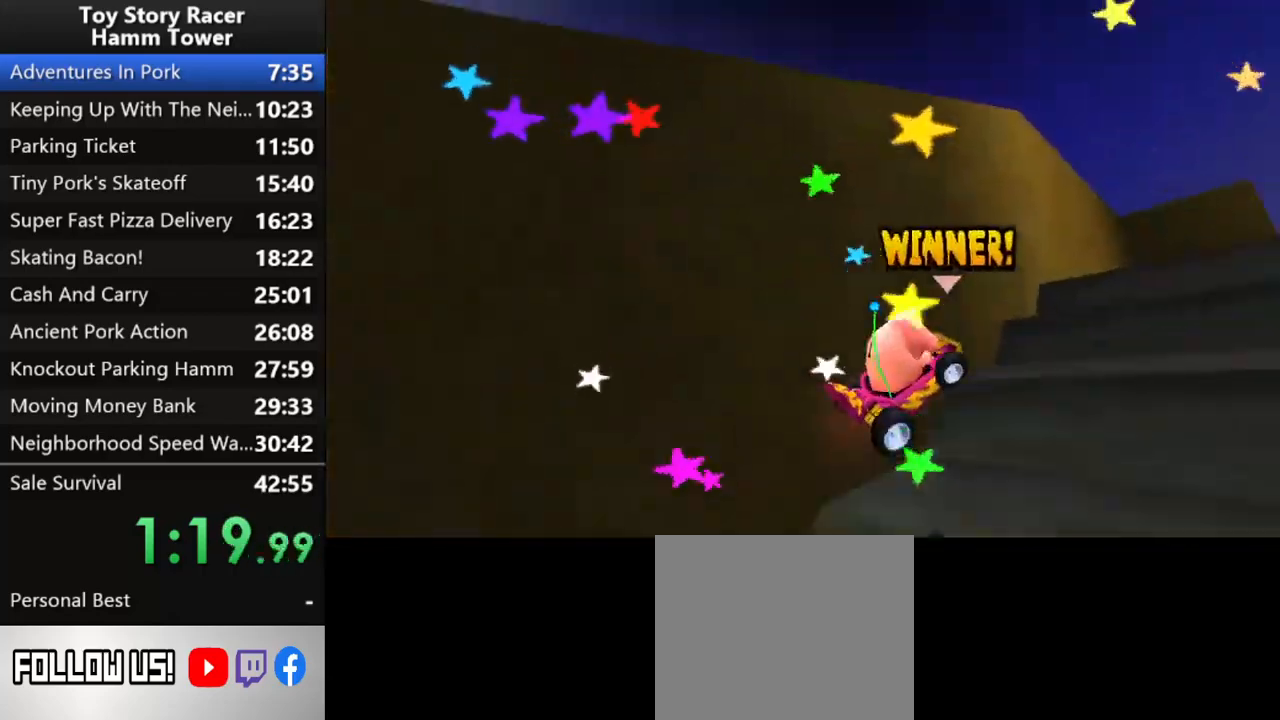
{"buttons": ["CROSS"], "right_stick": "up", "events": [[33, "CROSS", "up"], [100, "CROSS", "down"], [217, "CROSS", "up"], [300, "CROSS", "down"], [367, "CROSS", "up"], [467, "CROSS", "down"]]}
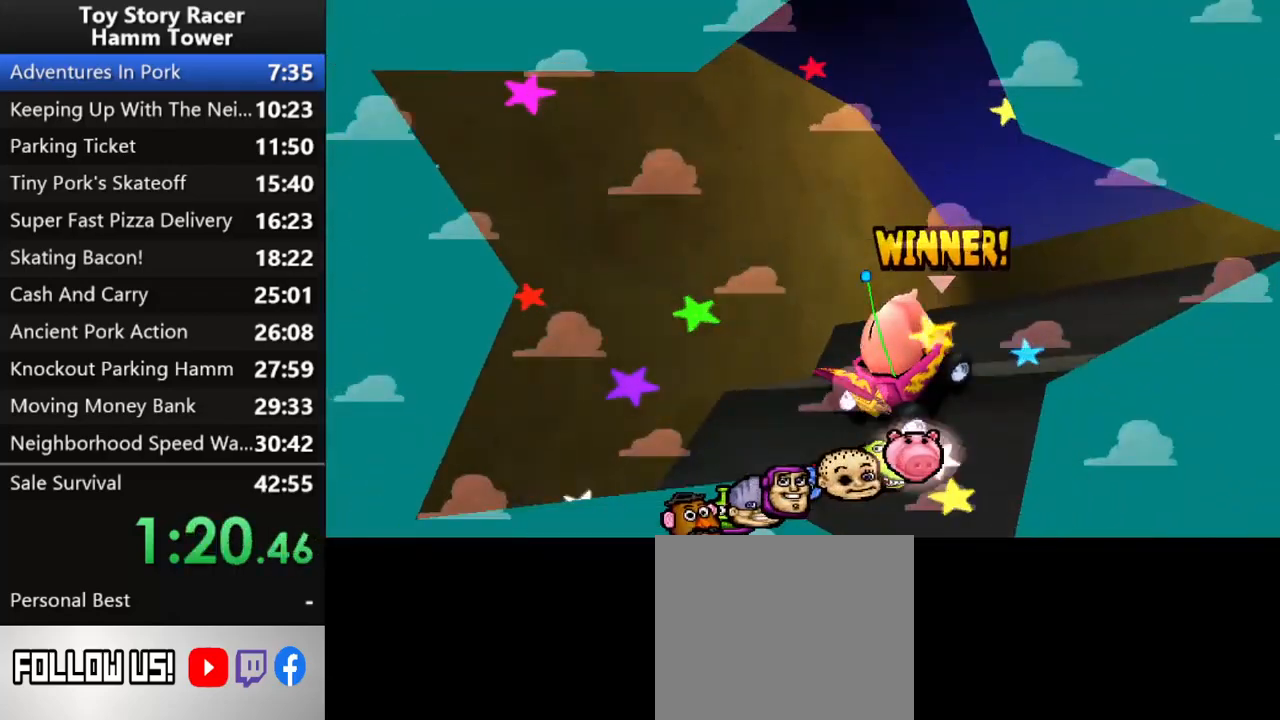
{"buttons": ["CROSS"], "right_stick": "up", "events": [[50, "CROSS", "up"], [117, "CROSS", "down"], [217, "CROSS", "up"], [300, "CROSS", "down"], [383, "CROSS", "up"], [417, "right_stick", "center"], [467, "right_stick", "up"], [483, "CROSS", "down"]]}
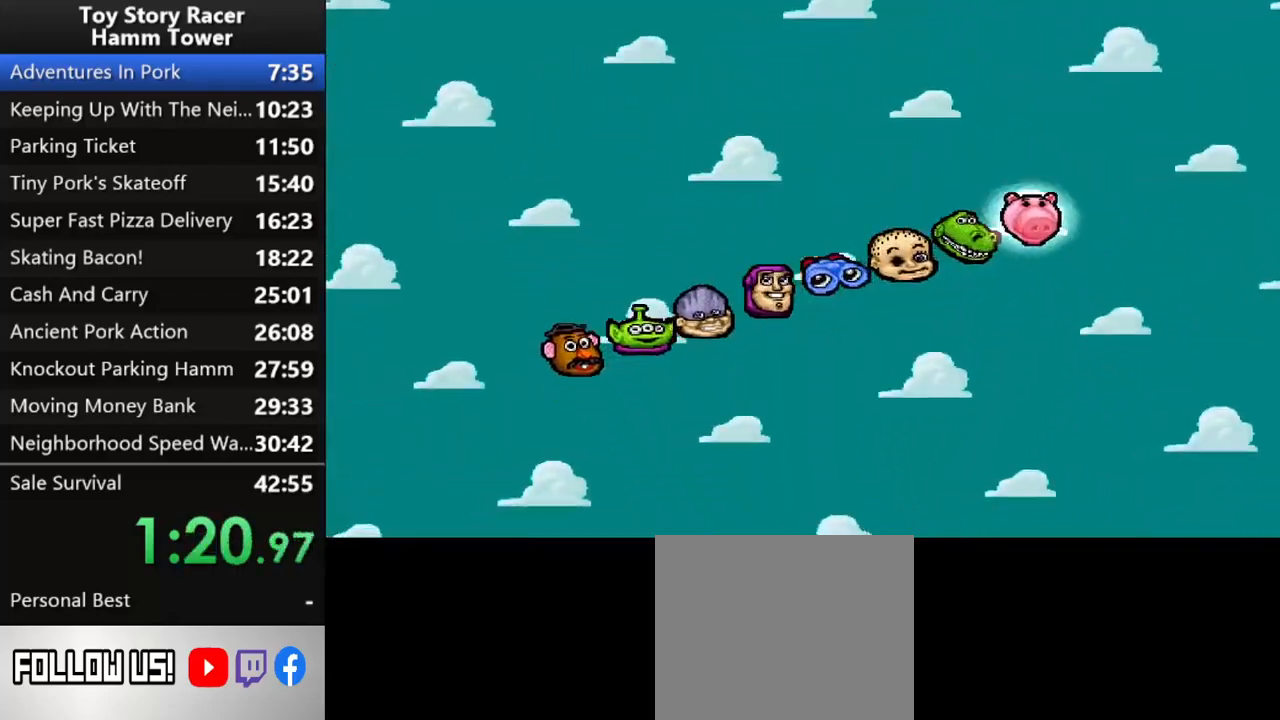
{"buttons": ["CROSS"], "right_stick": "center", "events": [[33, "CROSS", "up"], [133, "CROSS", "down"], [217, "CROSS", "up"], [300, "CROSS", "down"], [383, "CROSS", "up"], [400, "right_stick", "center"], [467, "CROSS", "down"]]}
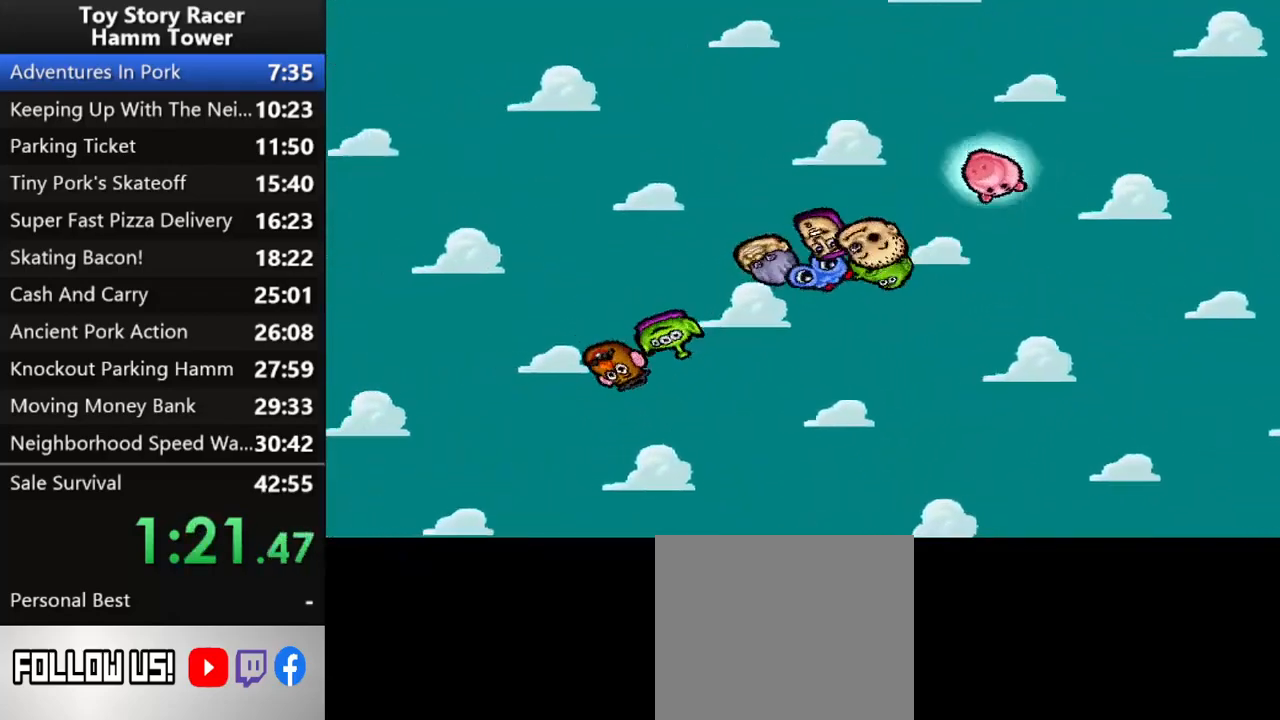
{"buttons": ["CROSS"], "right_stick": "center", "events": [[67, "CROSS", "up"], [133, "CROSS", "down"], [217, "CROSS", "up"], [317, "CROSS", "down"], [400, "CROSS", "up"], [483, "CROSS", "down"]]}
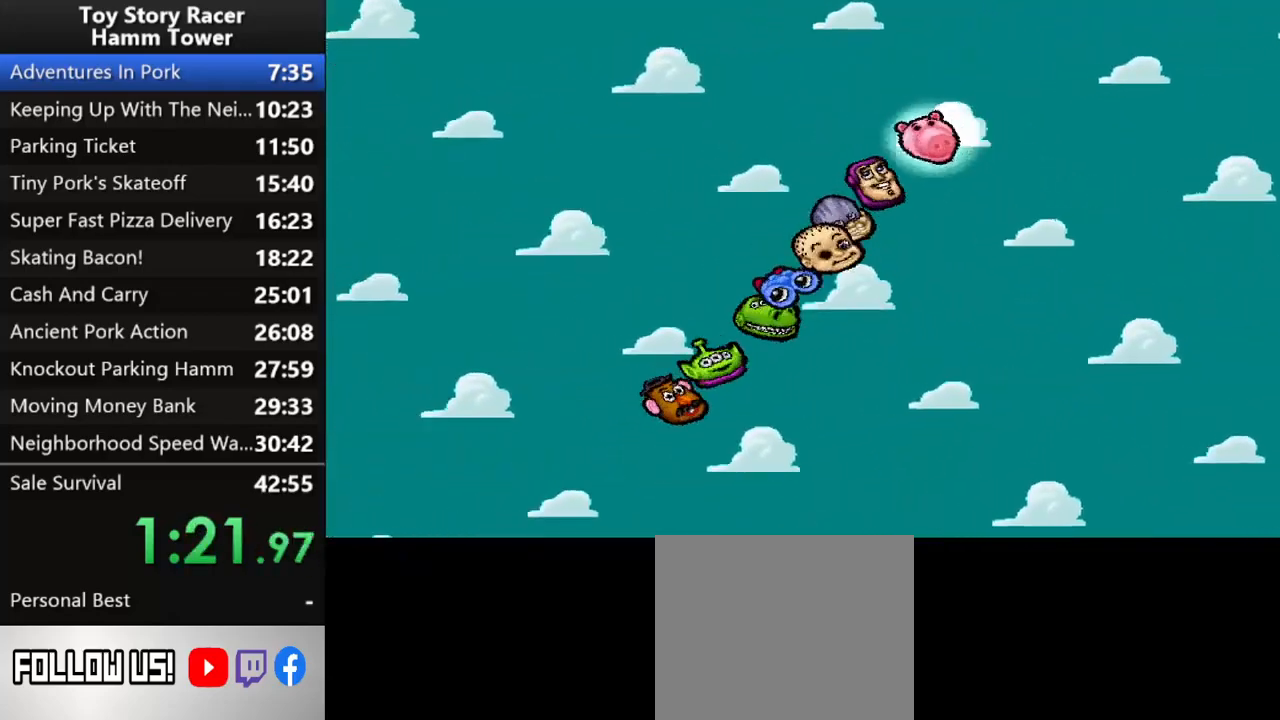
{"buttons": [], "right_stick": "up", "events": [[67, "CROSS", "up"], [150, "CROSS", "down"], [250, "CROSS", "up"], [317, "CROSS", "down"], [400, "CROSS", "up"], [500, "right_stick", "up"]]}
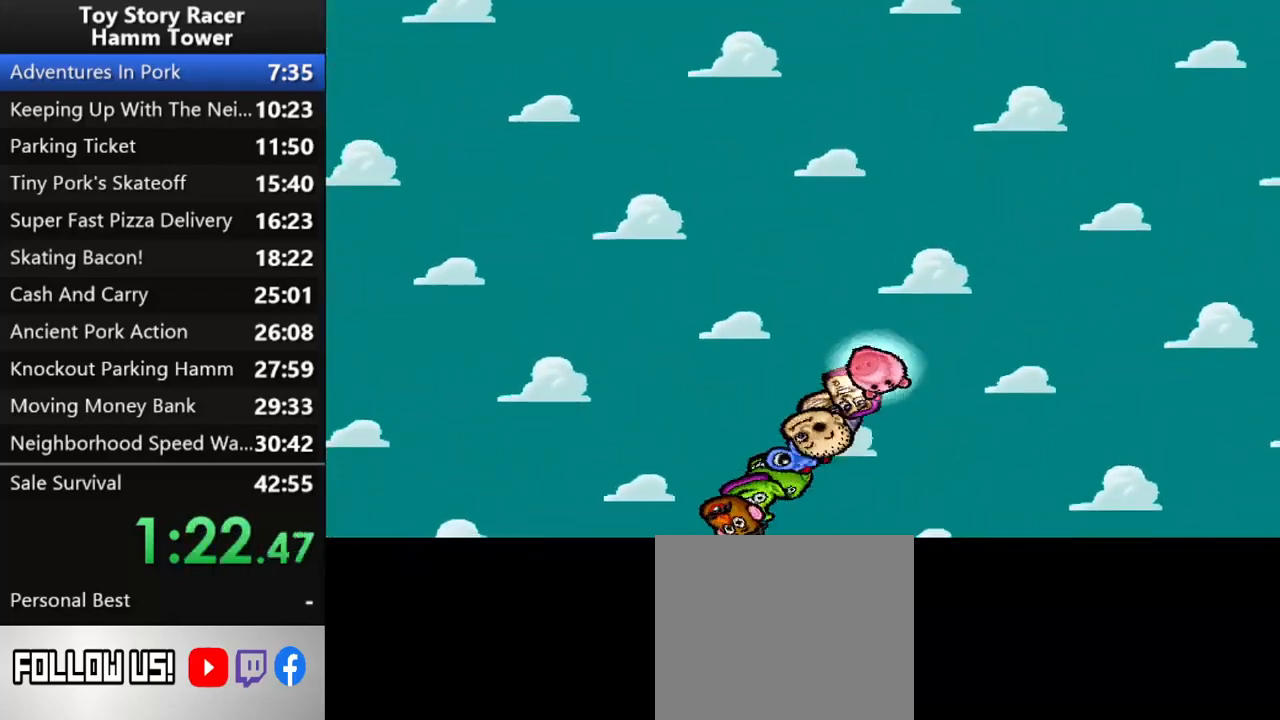
{"buttons": [], "right_stick": "up", "events": [[33, "right_stick", "center"], [367, "right_stick", "up"]]}
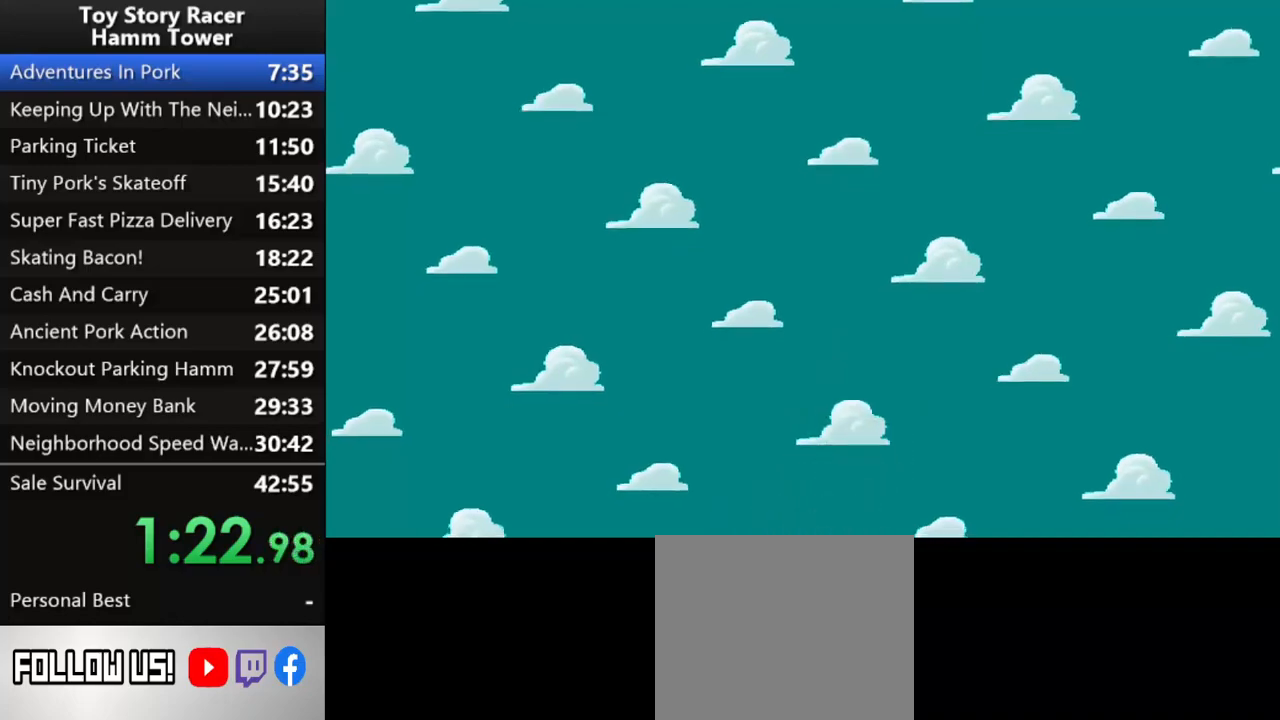
{"buttons": [], "right_stick": "up", "events": []}
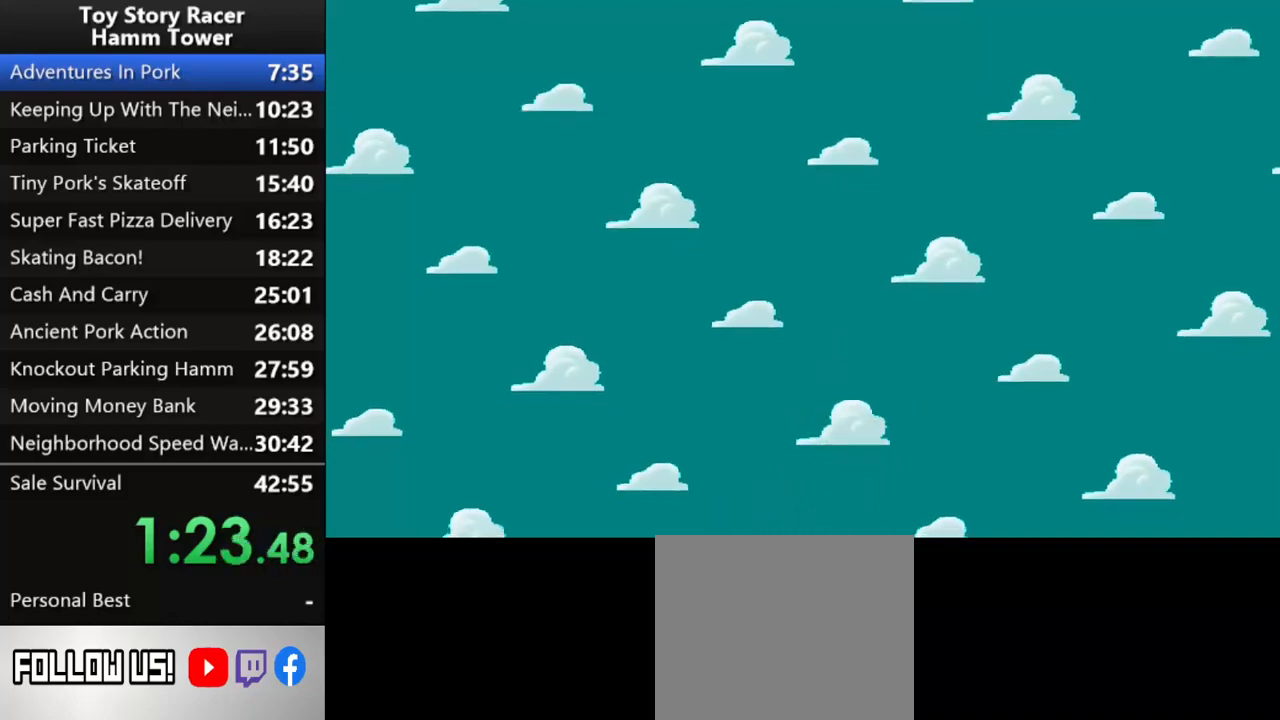
{"buttons": [], "right_stick": "up", "events": []}
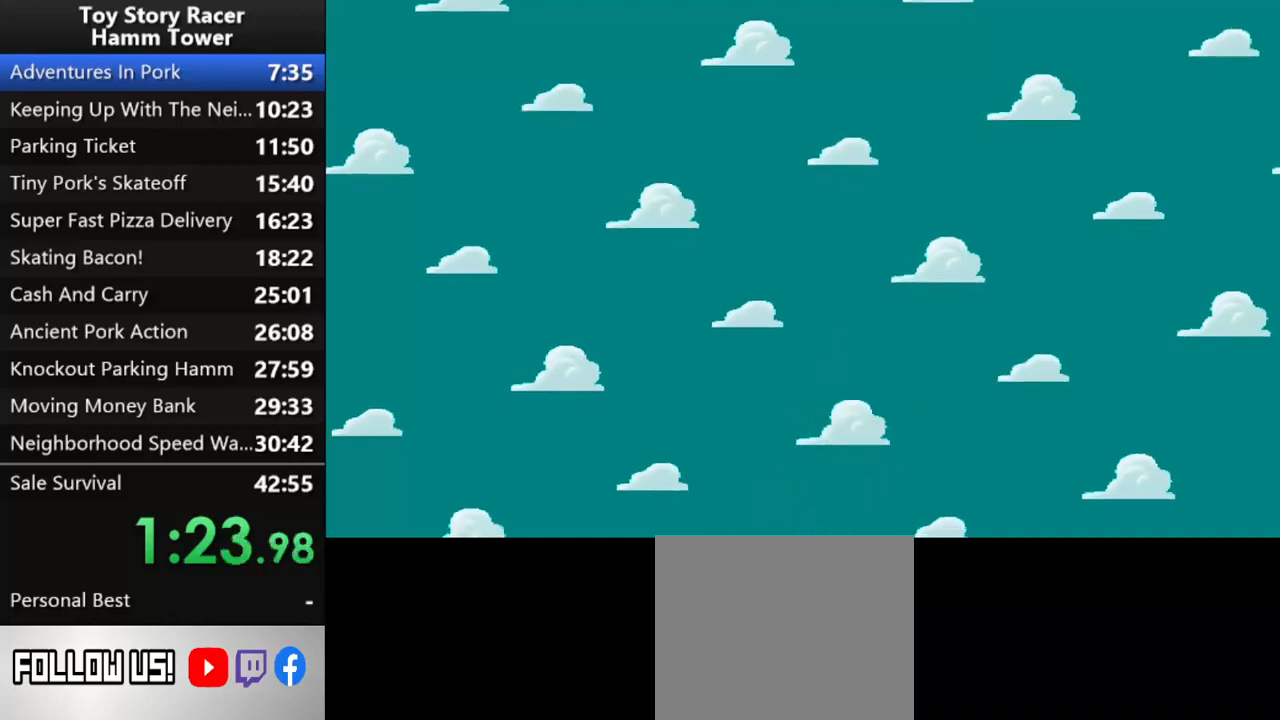
{"buttons": [], "right_stick": "up", "events": []}
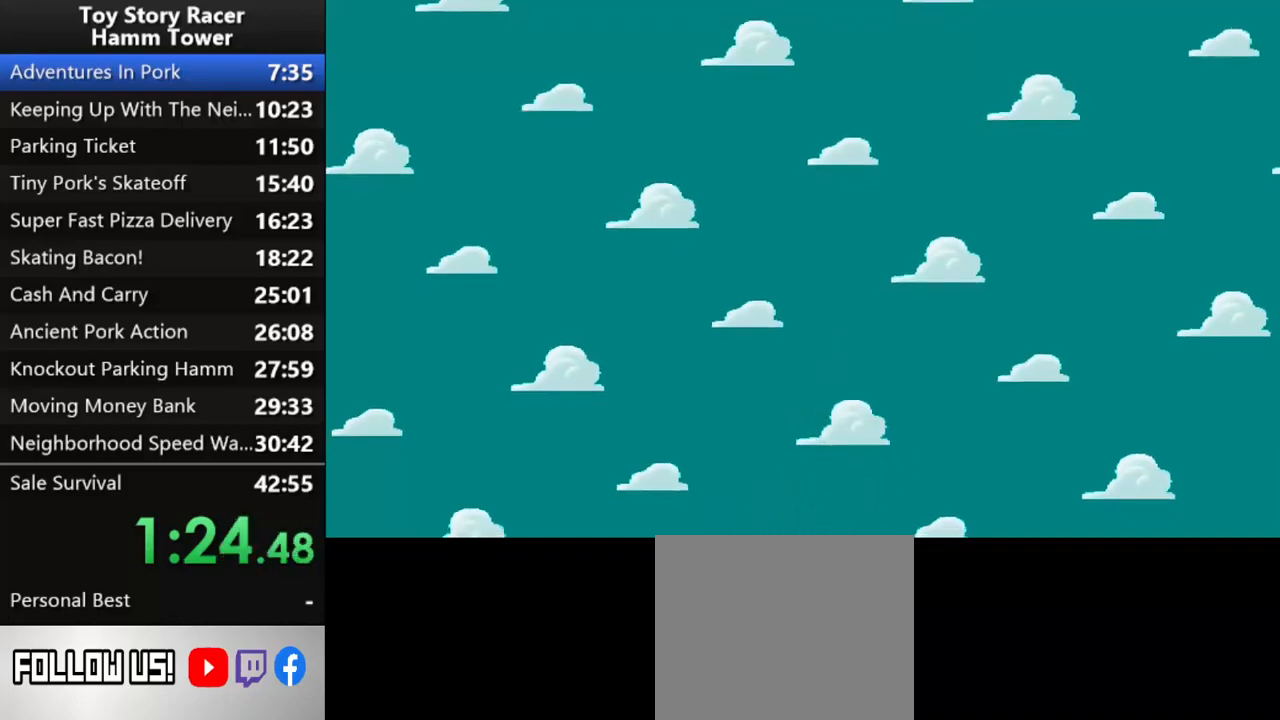
{"buttons": [], "right_stick": "center", "events": [[100, "right_stick", "center"]]}
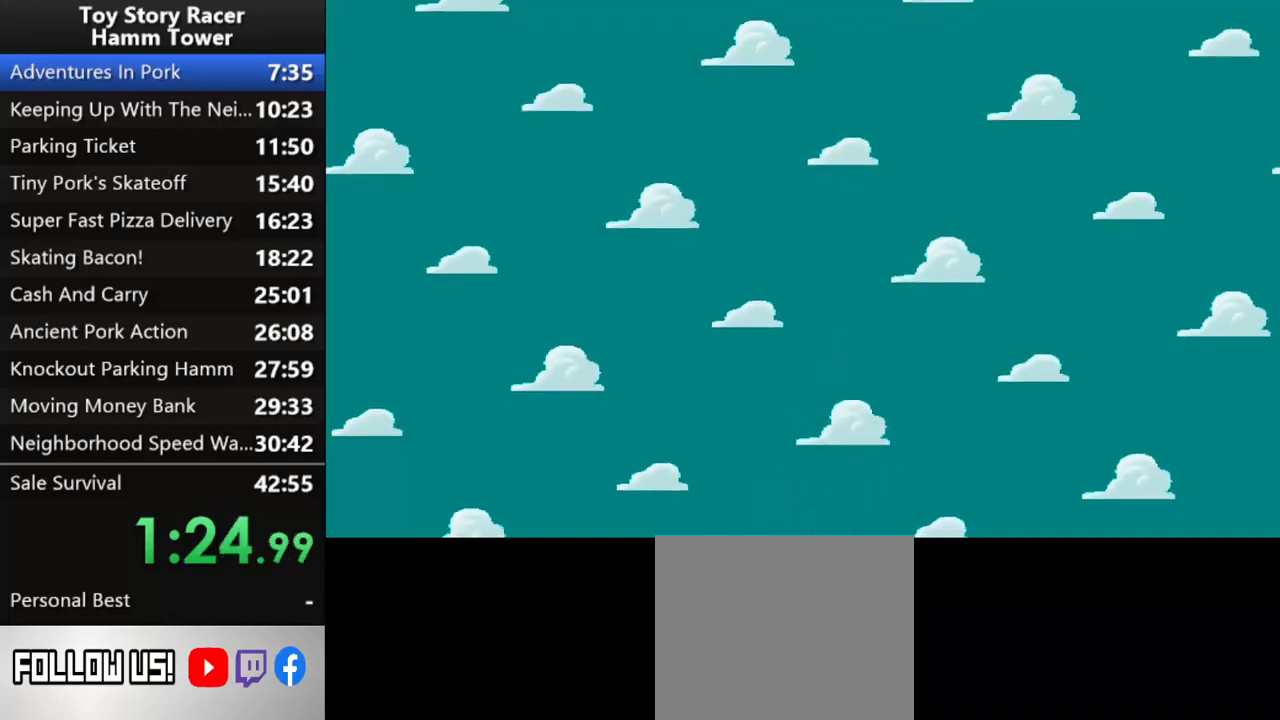
{"buttons": [], "right_stick": "center"}
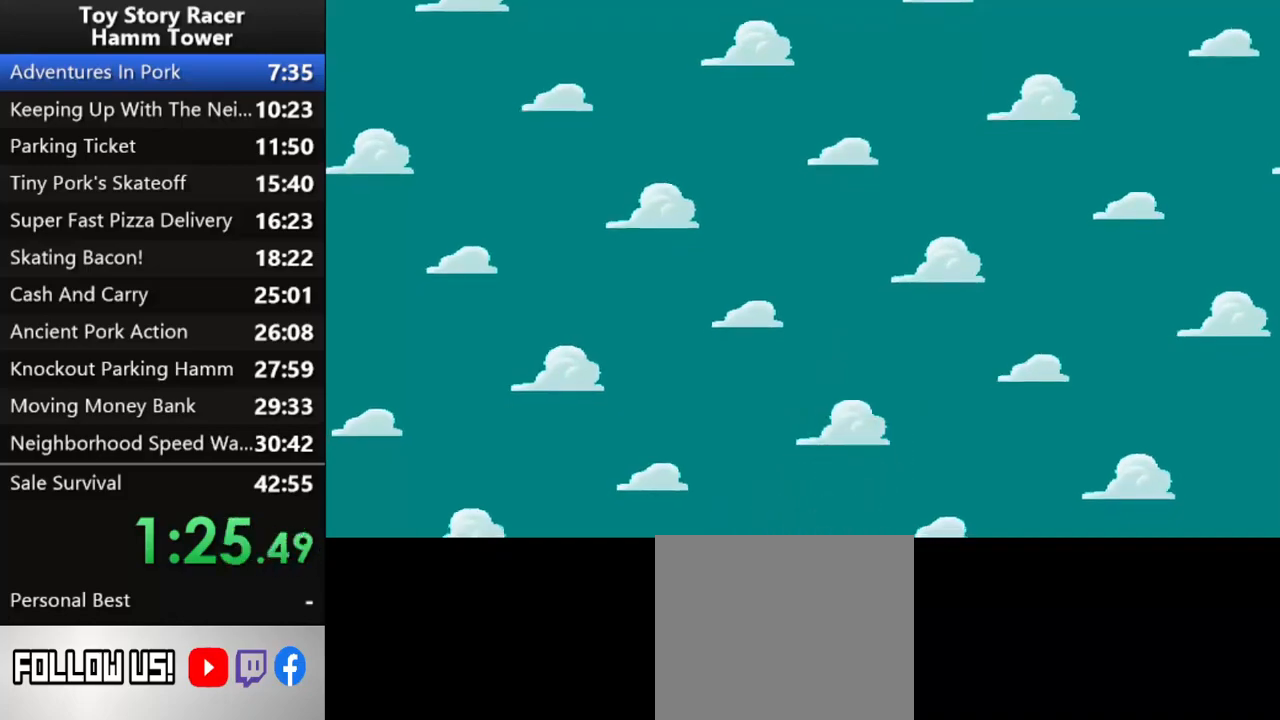
{"buttons": [], "right_stick": "center", "events": [[83, "right_stick", "up"], [483, "right_stick", "center"]]}
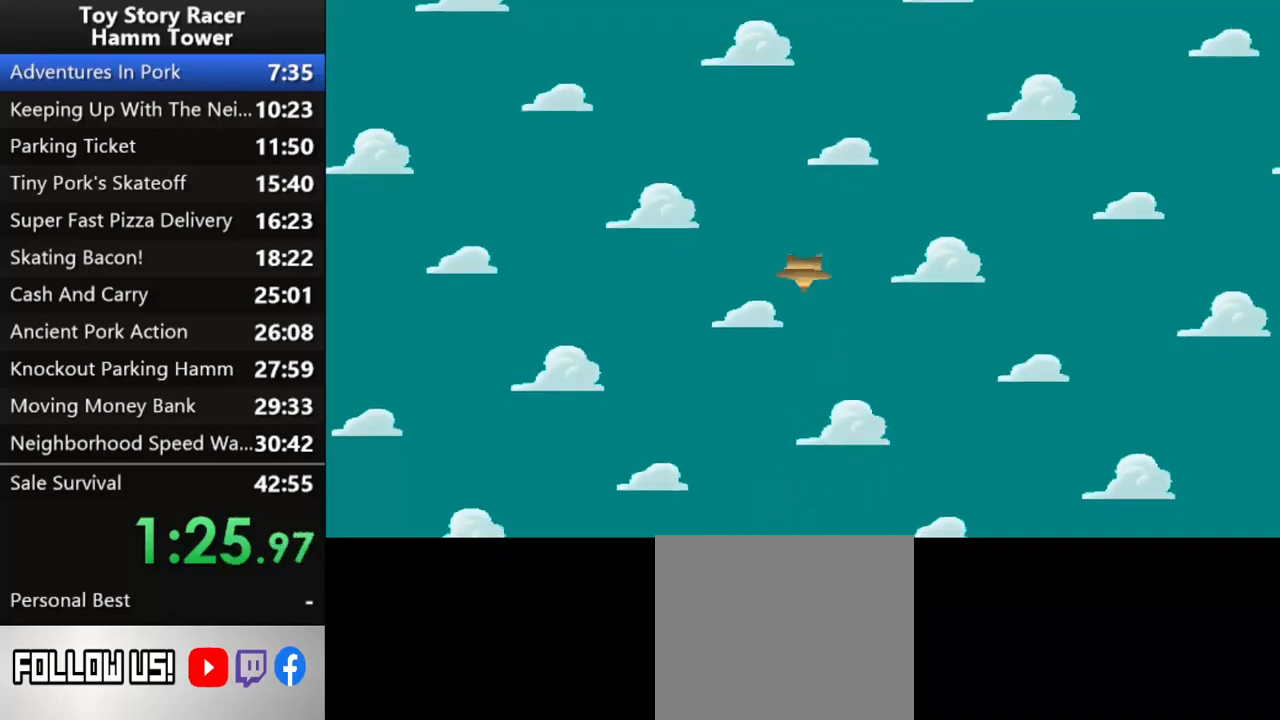
{"buttons": [], "right_stick": "up", "events": [[17, "right_stick", "up"], [350, "CROSS", "down"], [483, "CROSS", "up"]]}